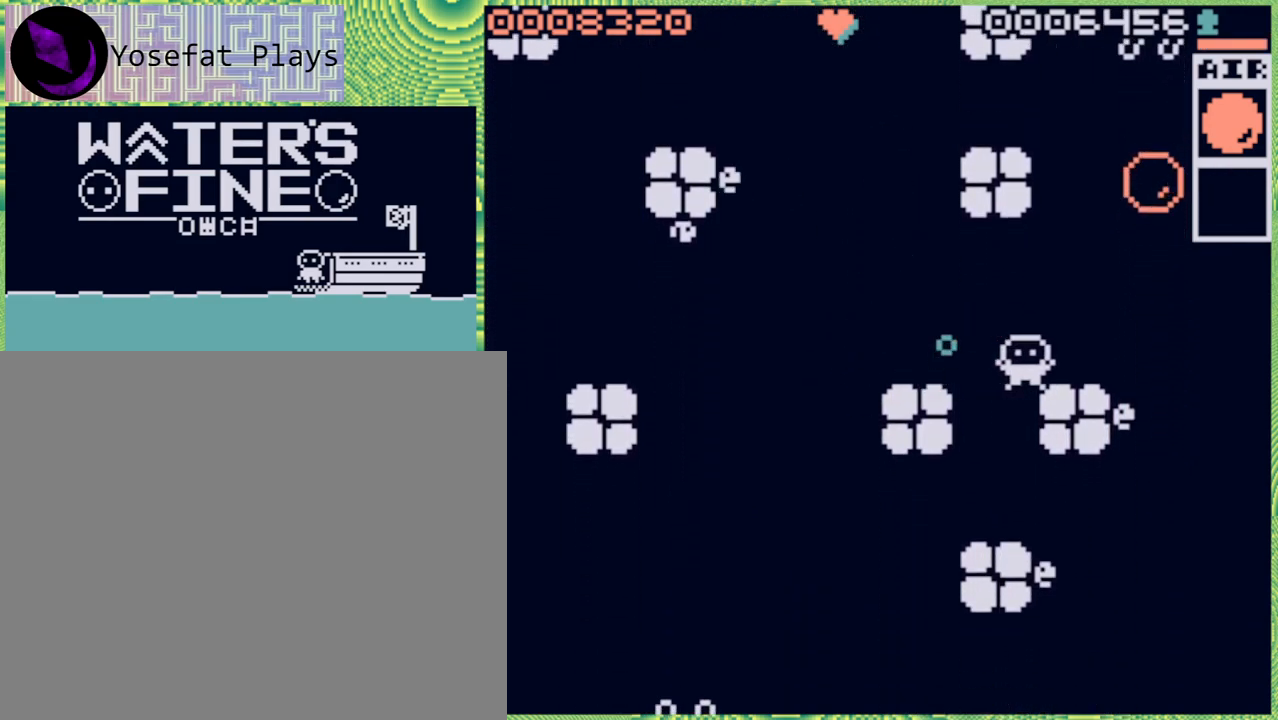
Gameplay with a controller (Nintendo layout); each line is a JSON object with the inputs held at the frame after it. "events" lists button and stick changes between this image and that frame as [ms after this image, input, new state], when the widget could be followed in between. Not read: L3 R3.
{"buttons": ["B"], "left_stick": "up", "right_stick": "center", "events": [[33, "left_stick", "center"], [200, "left_stick", "right"], [300, "left_stick", "up-right"], [400, "left_stick", "up"], [433, "B", "down"]]}
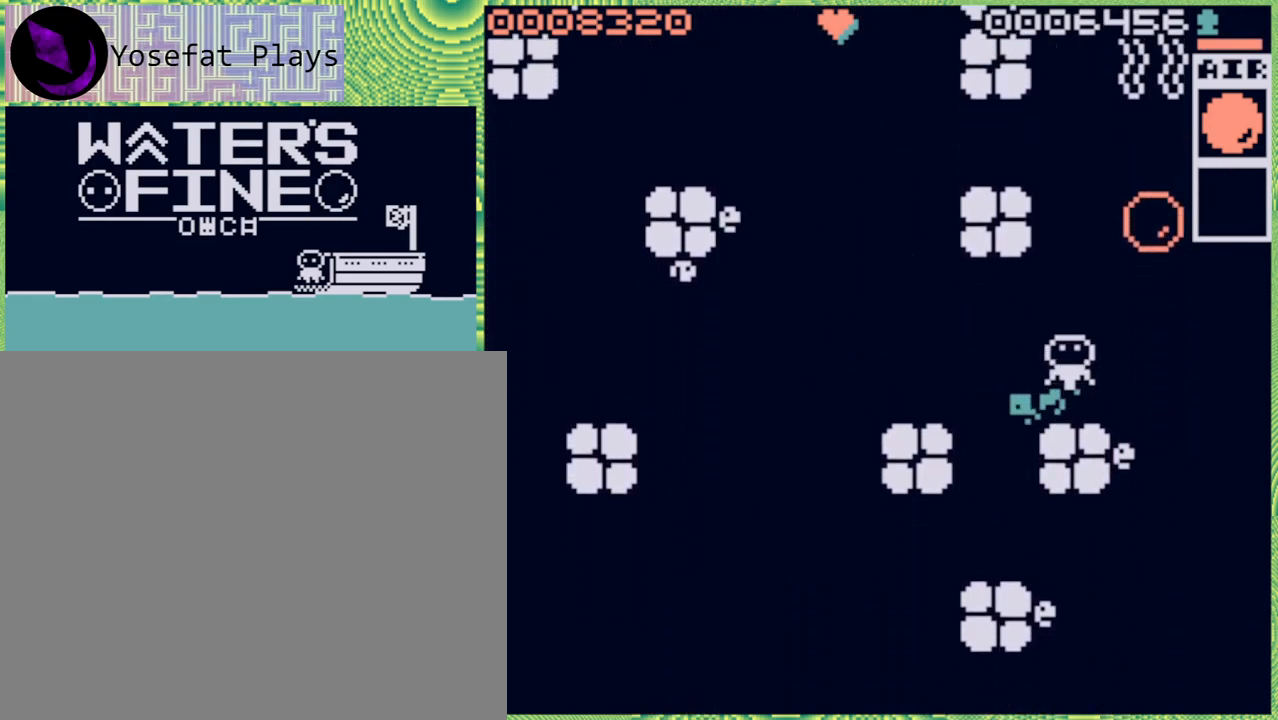
{"buttons": [], "left_stick": "right", "right_stick": "center", "events": [[33, "B", "up"], [300, "left_stick", "center"], [483, "left_stick", "right"]]}
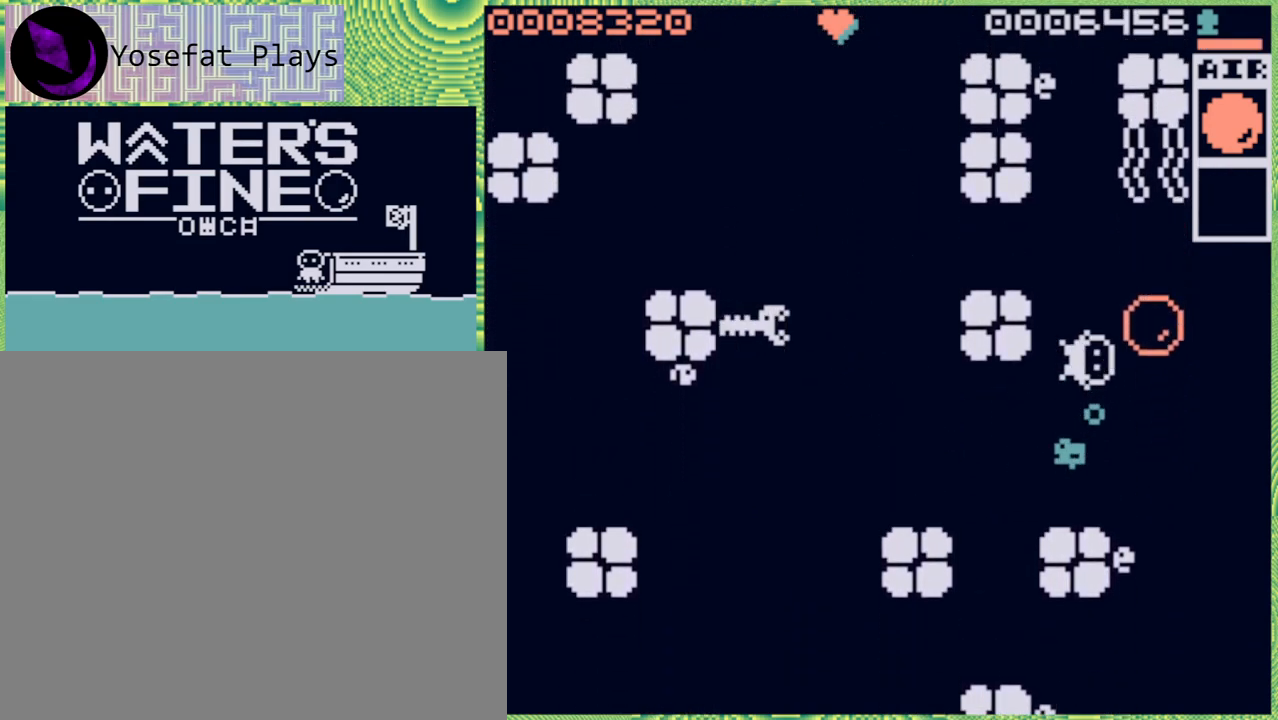
{"buttons": [], "left_stick": "left", "right_stick": "center", "events": [[150, "left_stick", "center"], [467, "left_stick", "left"]]}
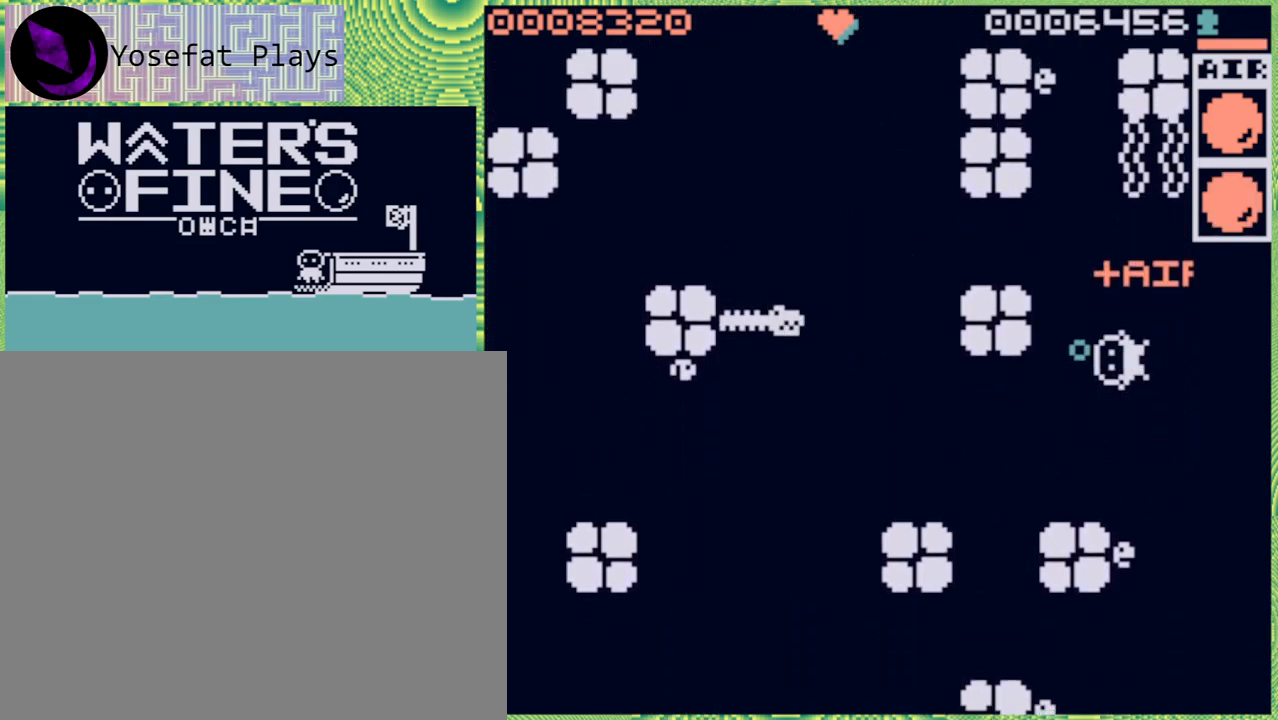
{"buttons": [], "left_stick": "down", "right_stick": "center", "events": [[150, "B", "down"], [250, "B", "up"], [350, "left_stick", "down"]]}
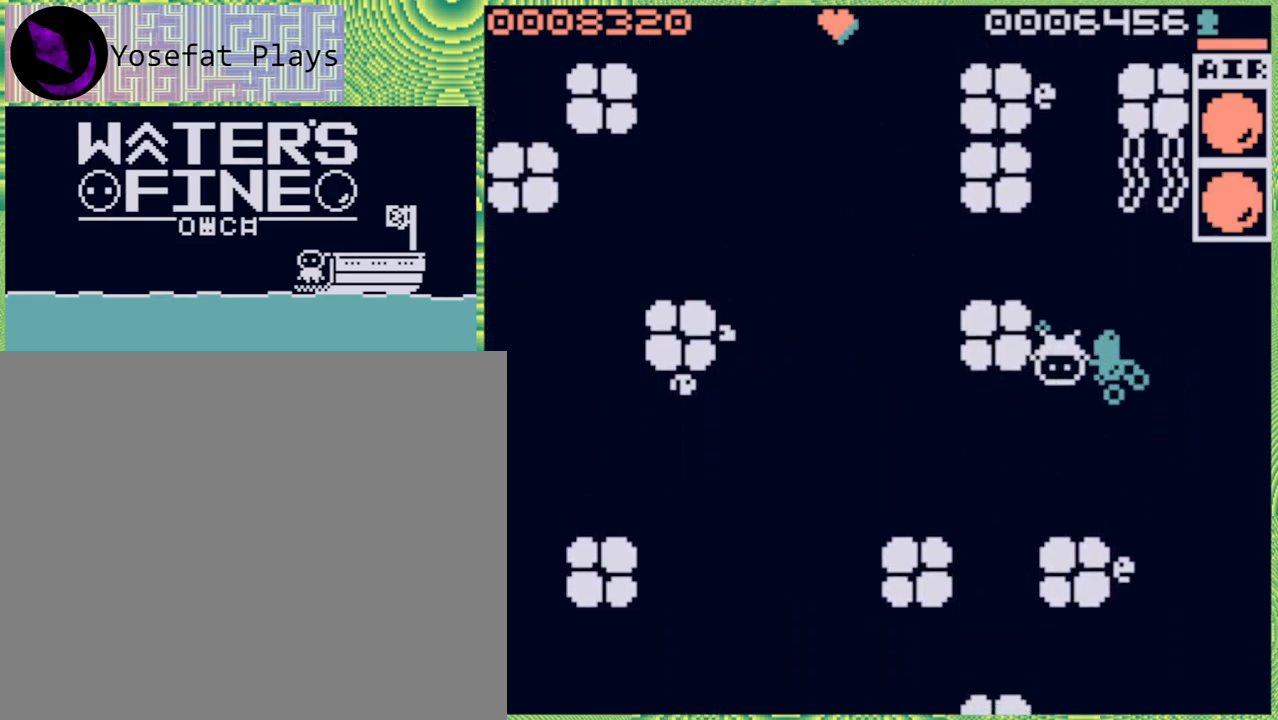
{"buttons": [], "left_stick": "down-left", "right_stick": "center", "events": [[183, "B", "down"], [267, "B", "up"], [350, "left_stick", "down-left"]]}
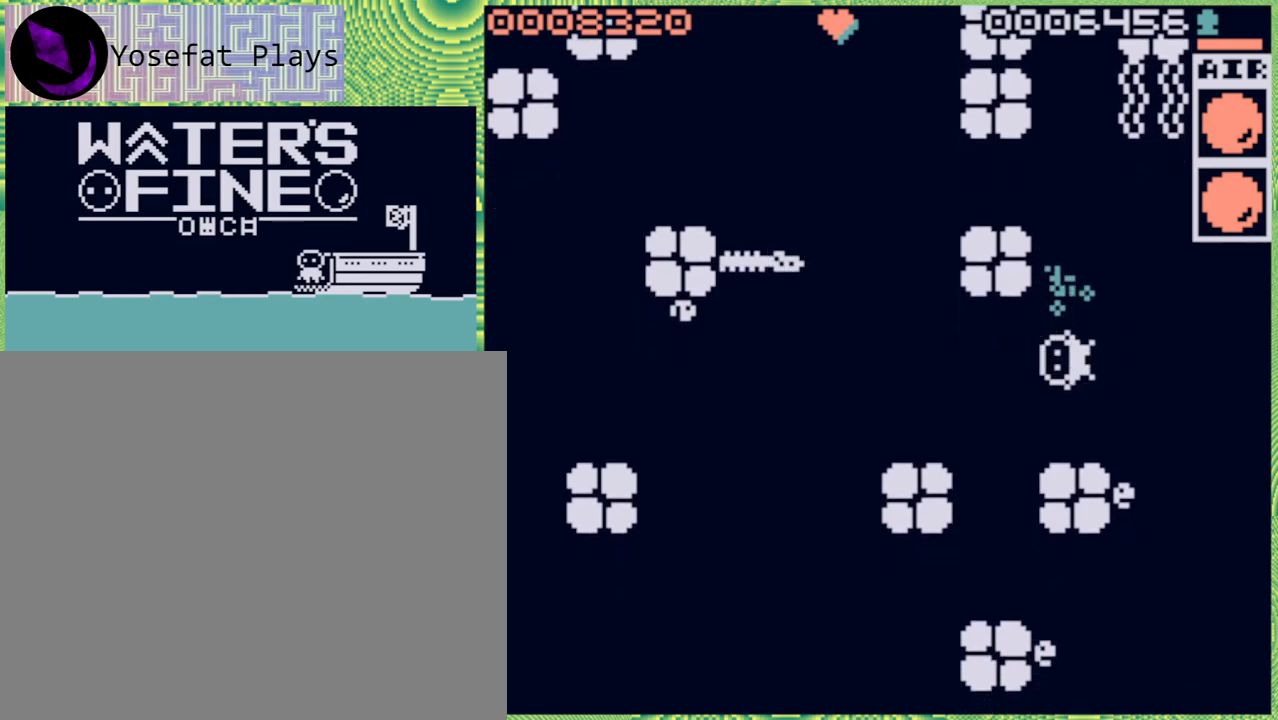
{"buttons": [], "left_stick": "left", "right_stick": "center", "events": [[33, "left_stick", "left"], [117, "B", "down"], [267, "B", "up"]]}
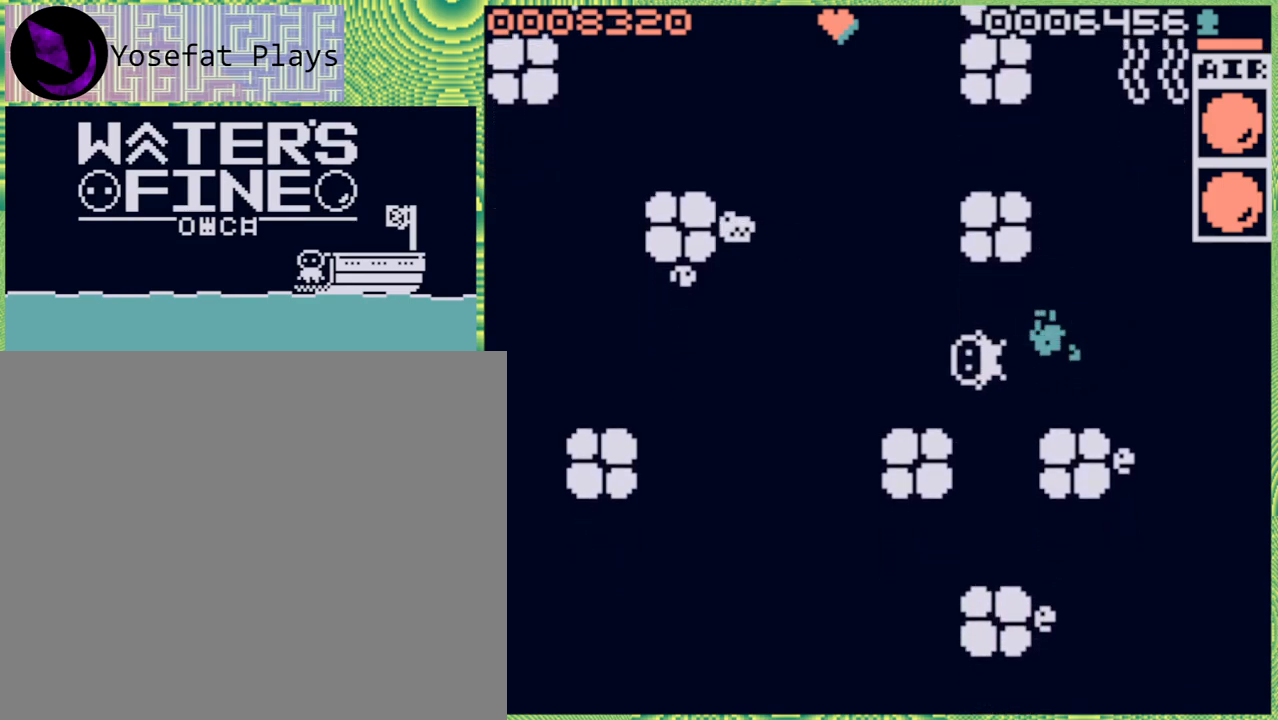
{"buttons": [], "left_stick": "down", "right_stick": "center", "events": [[17, "B", "down"], [133, "B", "up"], [200, "left_stick", "down"], [383, "B", "down"], [500, "B", "up"]]}
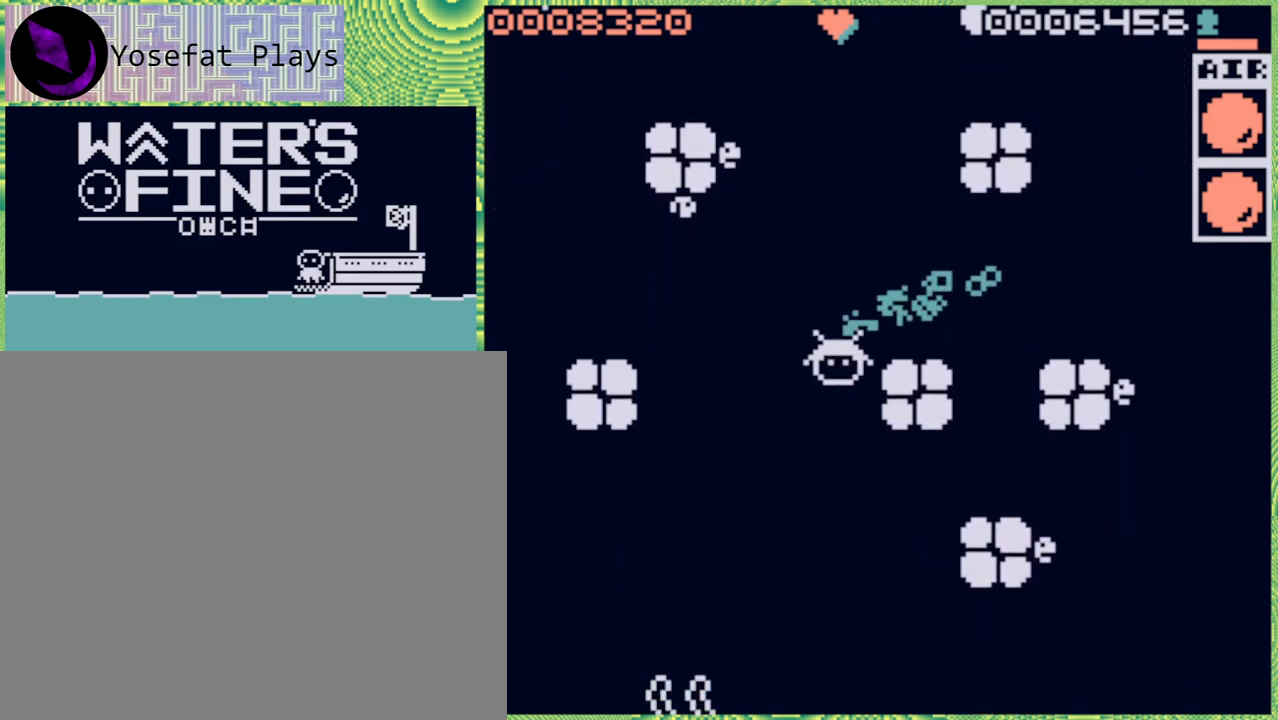
{"buttons": [], "left_stick": "down", "right_stick": "center", "events": [[267, "B", "down"], [333, "B", "up"]]}
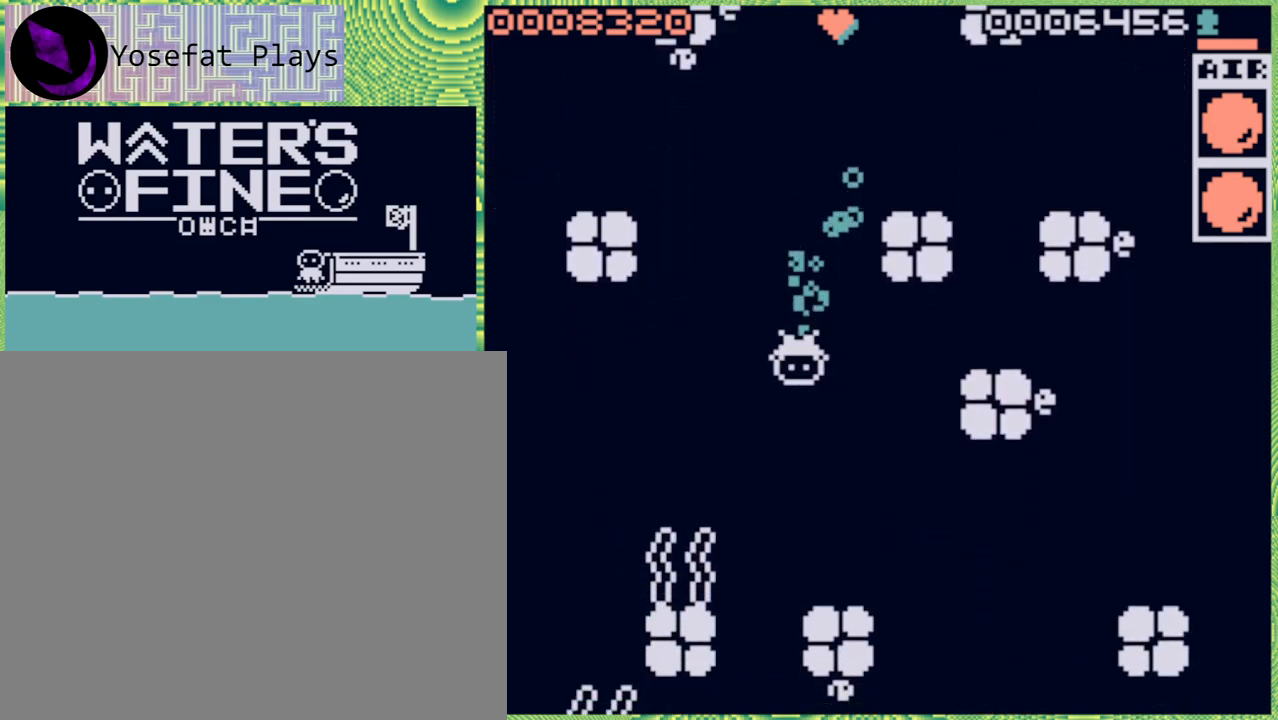
{"buttons": [], "left_stick": "center", "right_stick": "center", "events": [[133, "left_stick", "down-right"], [267, "left_stick", "center"]]}
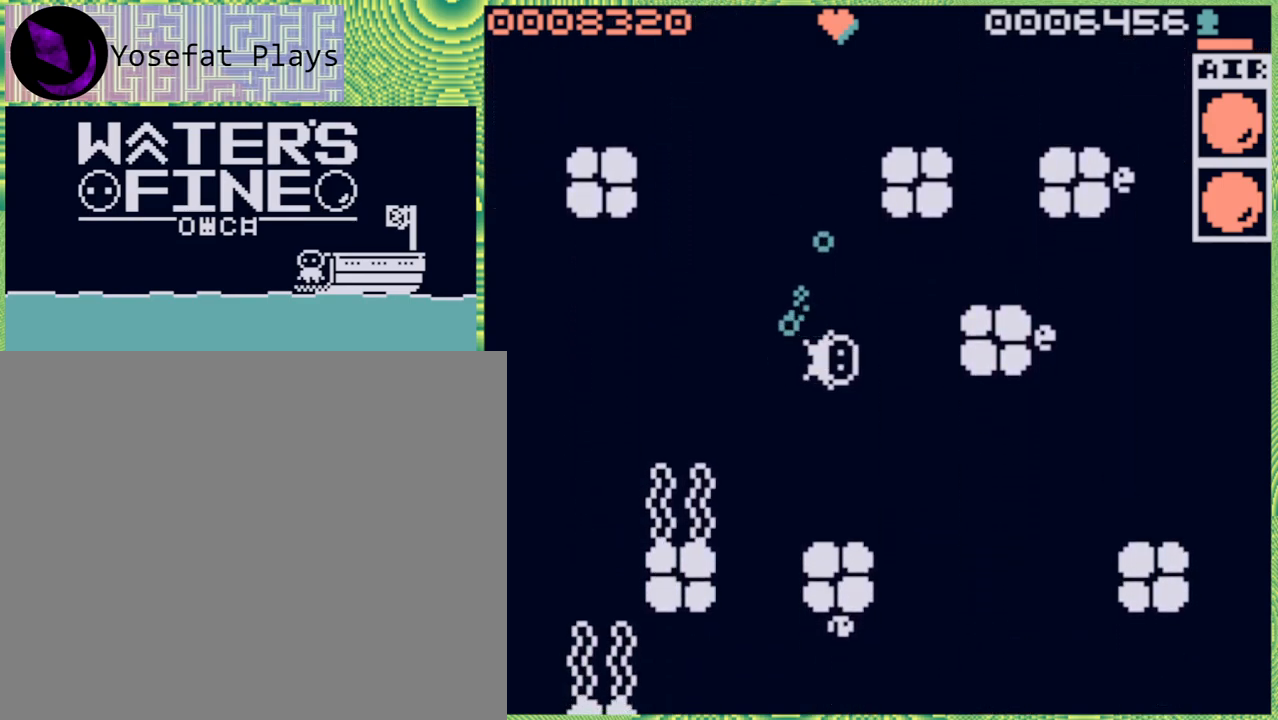
{"buttons": [], "left_stick": "center", "right_stick": "center", "events": [[50, "left_stick", "left"], [300, "left_stick", "center"]]}
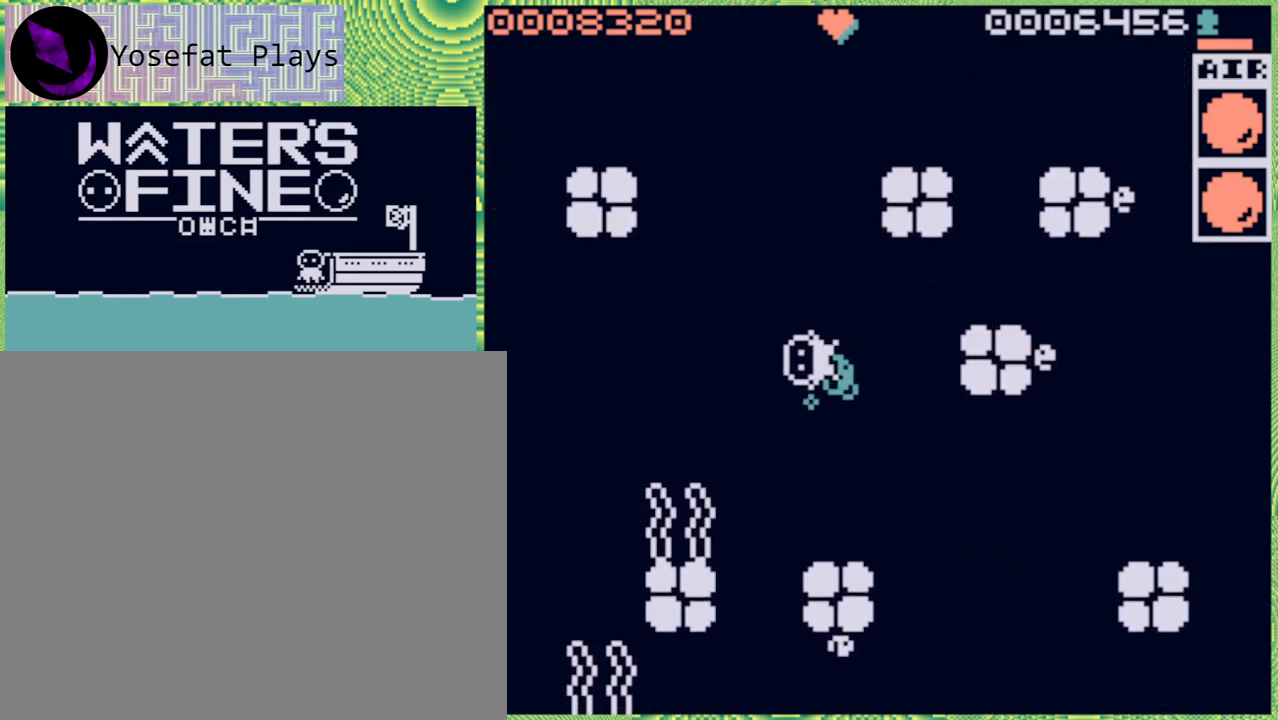
{"buttons": [], "left_stick": "right", "right_stick": "center", "events": [[100, "left_stick", "left"], [217, "left_stick", "center"], [467, "left_stick", "right"]]}
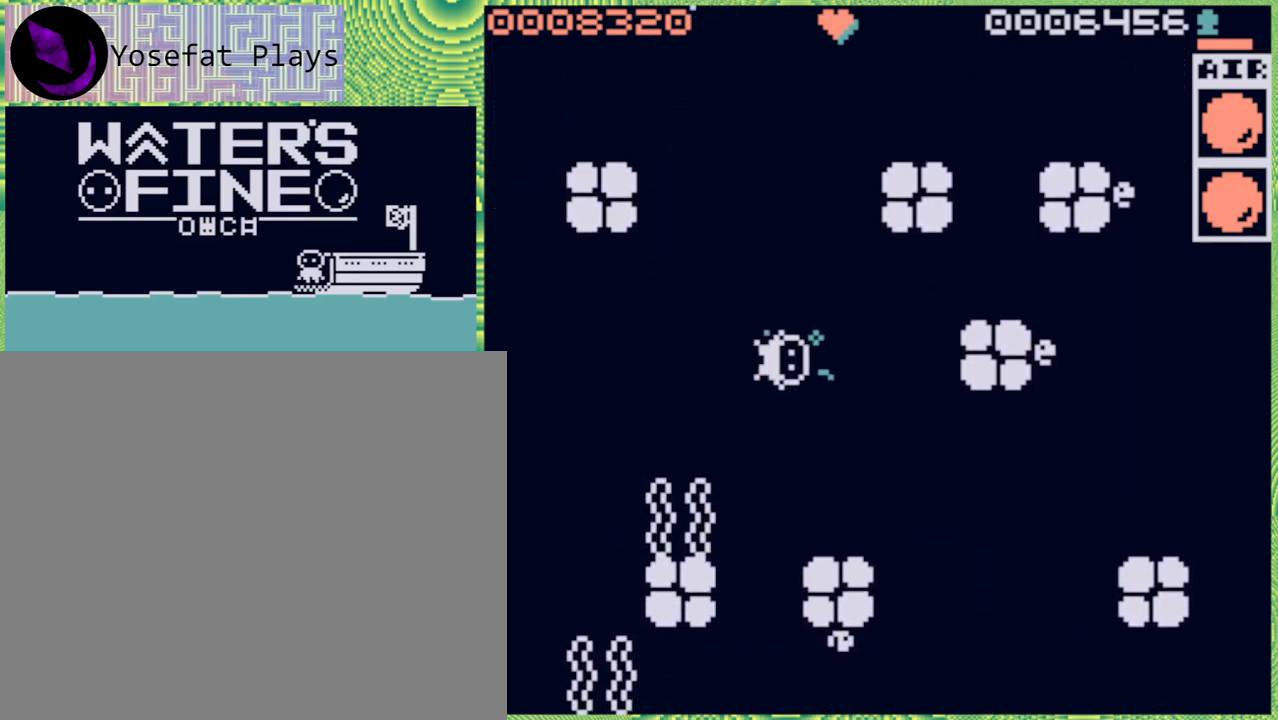
{"buttons": [], "left_stick": "center", "right_stick": "center", "events": [[17, "B", "down"], [167, "B", "up"], [367, "left_stick", "center"]]}
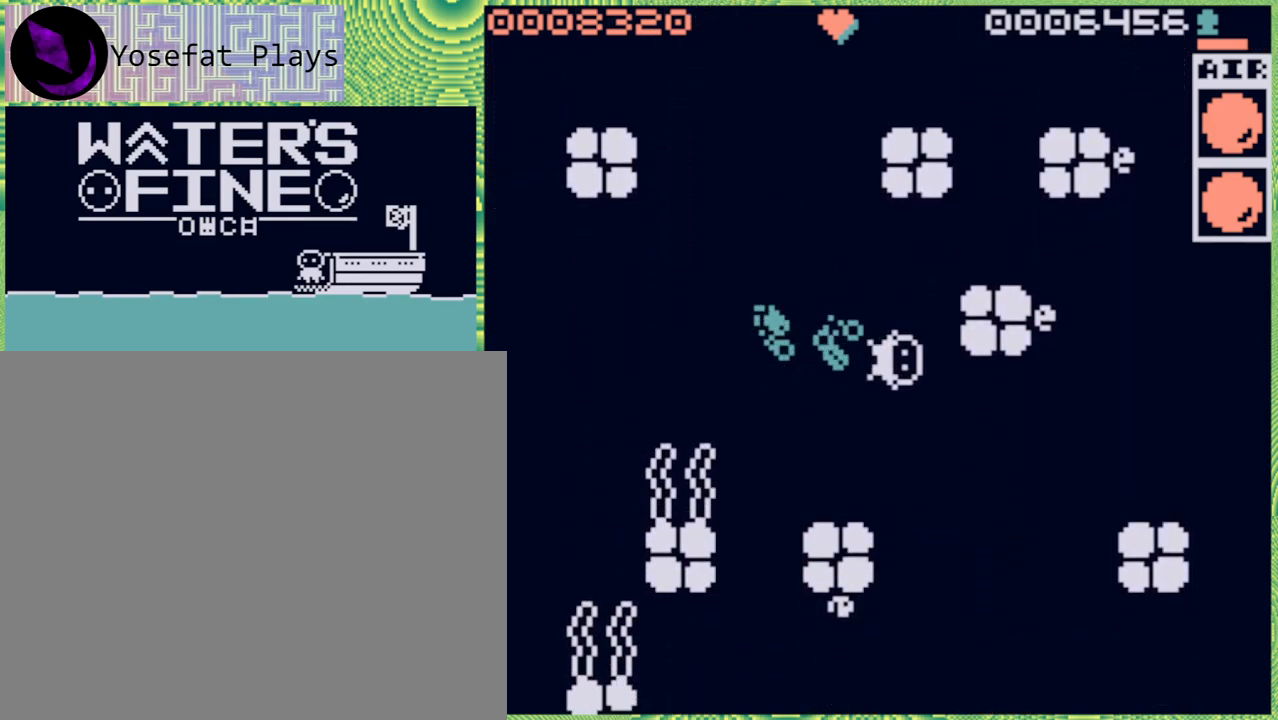
{"buttons": ["B"], "left_stick": "down", "right_stick": "center", "events": [[83, "left_stick", "down-right"], [250, "left_stick", "down"], [367, "B", "down"]]}
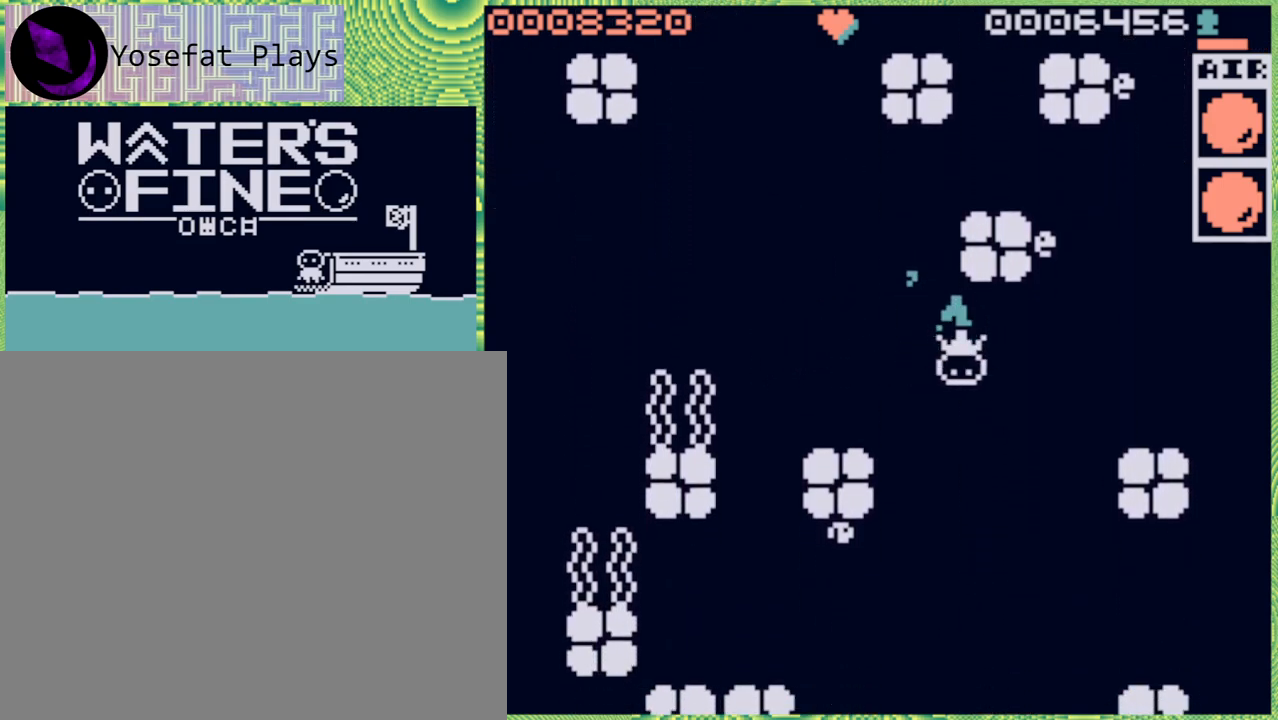
{"buttons": ["B"], "left_stick": "down", "right_stick": "center", "events": [[17, "B", "up"], [183, "B", "down"], [333, "B", "up"], [467, "B", "down"]]}
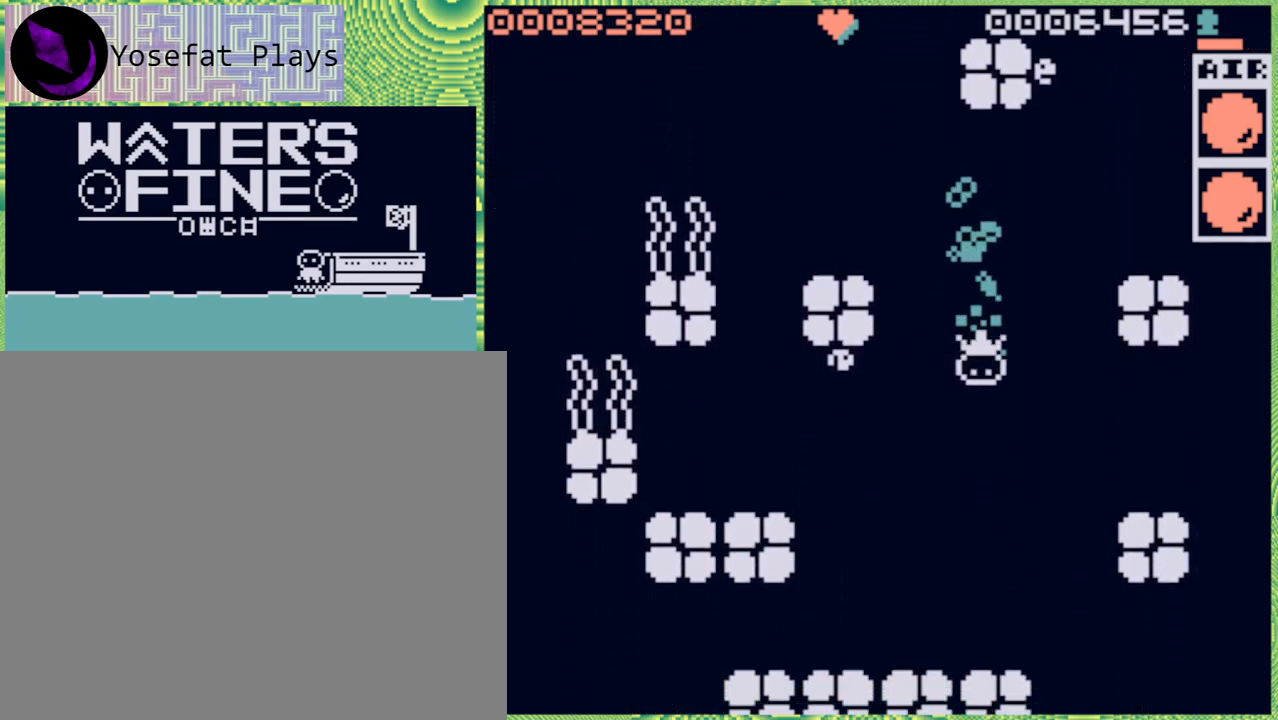
{"buttons": [], "left_stick": "down", "right_stick": "center", "events": [[100, "B", "up"]]}
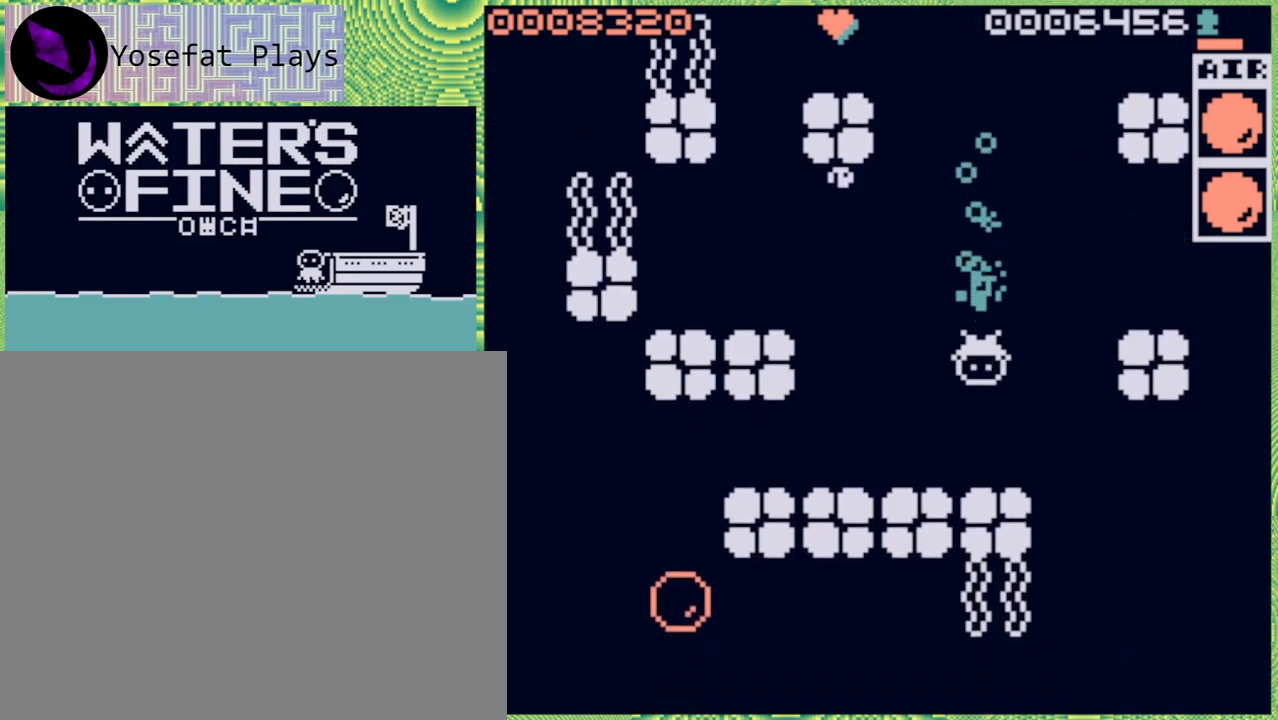
{"buttons": ["B"], "left_stick": "up", "right_stick": "center", "events": [[67, "left_stick", "center"], [250, "left_stick", "up"], [383, "B", "down"]]}
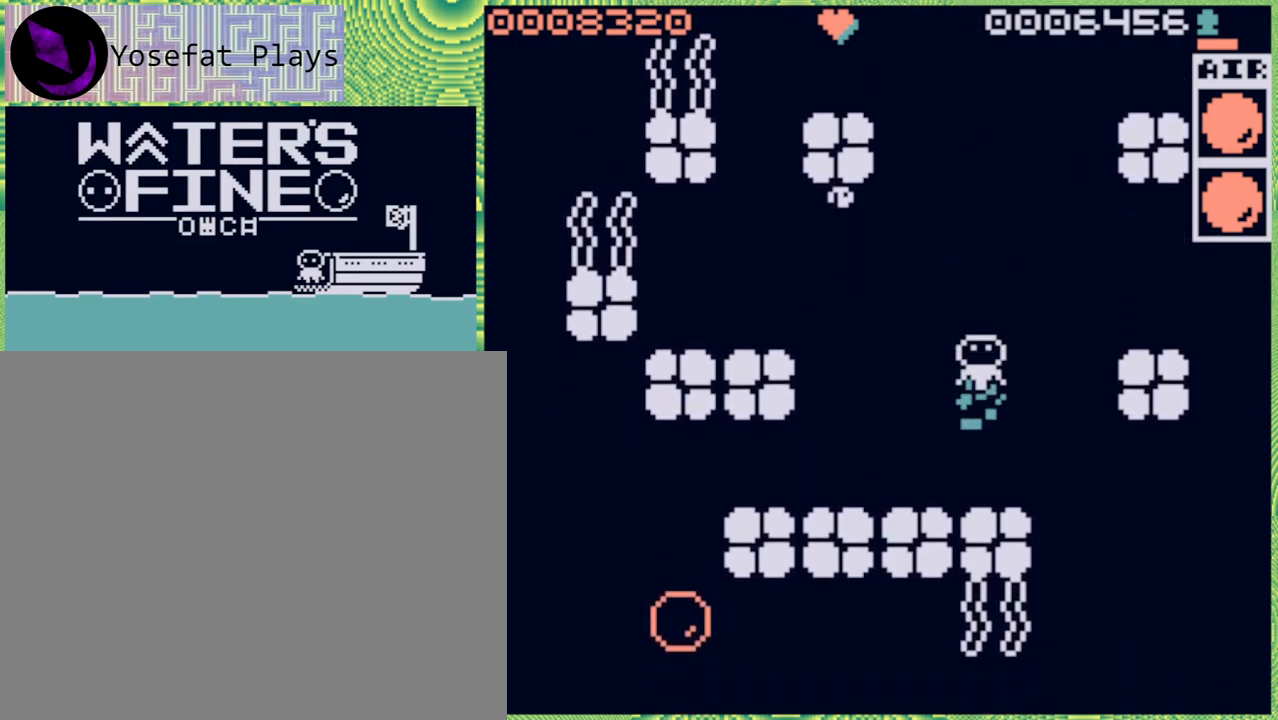
{"buttons": [], "left_stick": "center", "right_stick": "center", "events": [[17, "B", "up"], [100, "B", "down"], [200, "B", "up"], [283, "B", "down"], [417, "B", "up"], [467, "left_stick", "center"]]}
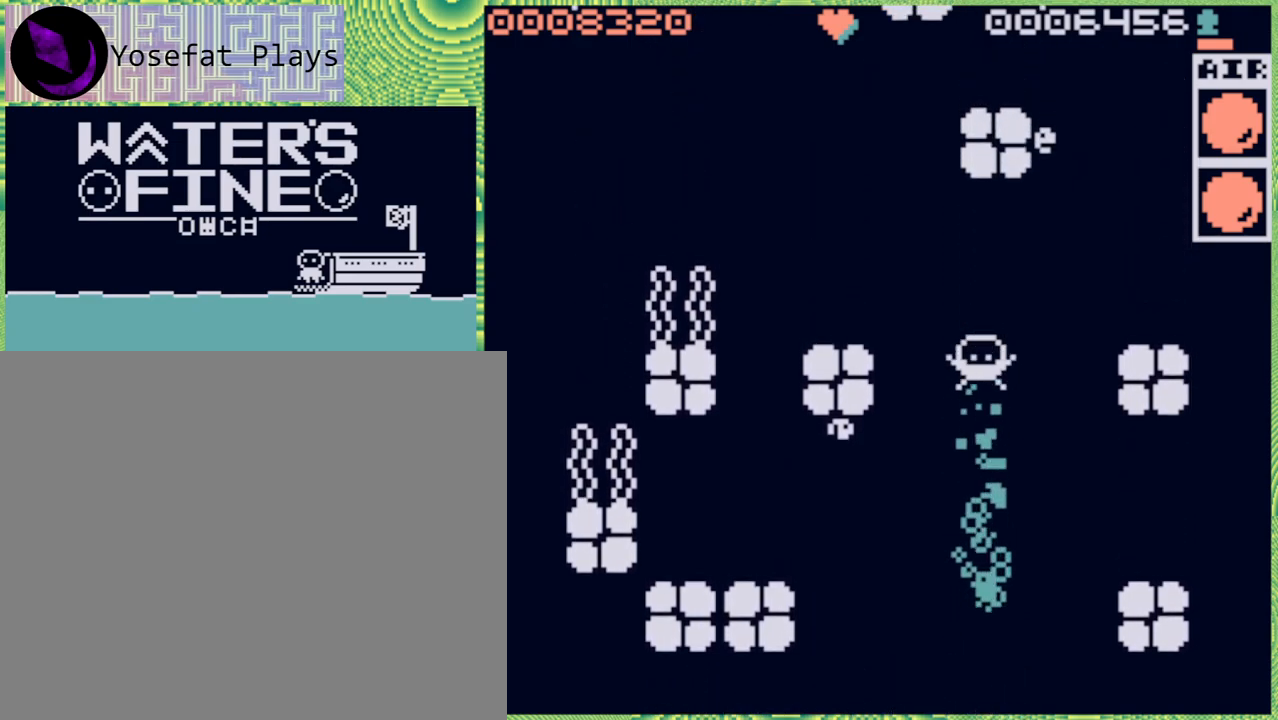
{"buttons": [], "left_stick": "left", "right_stick": "center", "events": [[117, "left_stick", "left"], [300, "B", "down"], [450, "B", "up"]]}
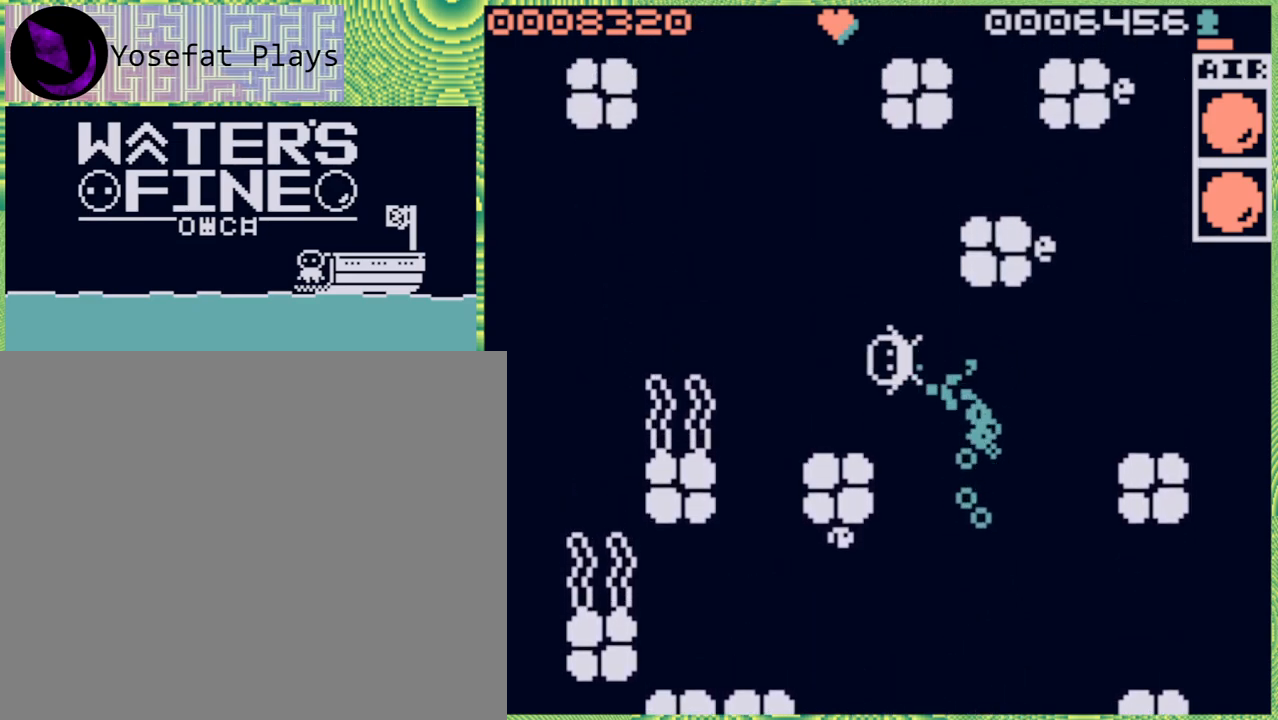
{"buttons": [], "left_stick": "left", "right_stick": "center", "events": [[183, "left_stick", "center"], [267, "left_stick", "up"], [500, "left_stick", "left"]]}
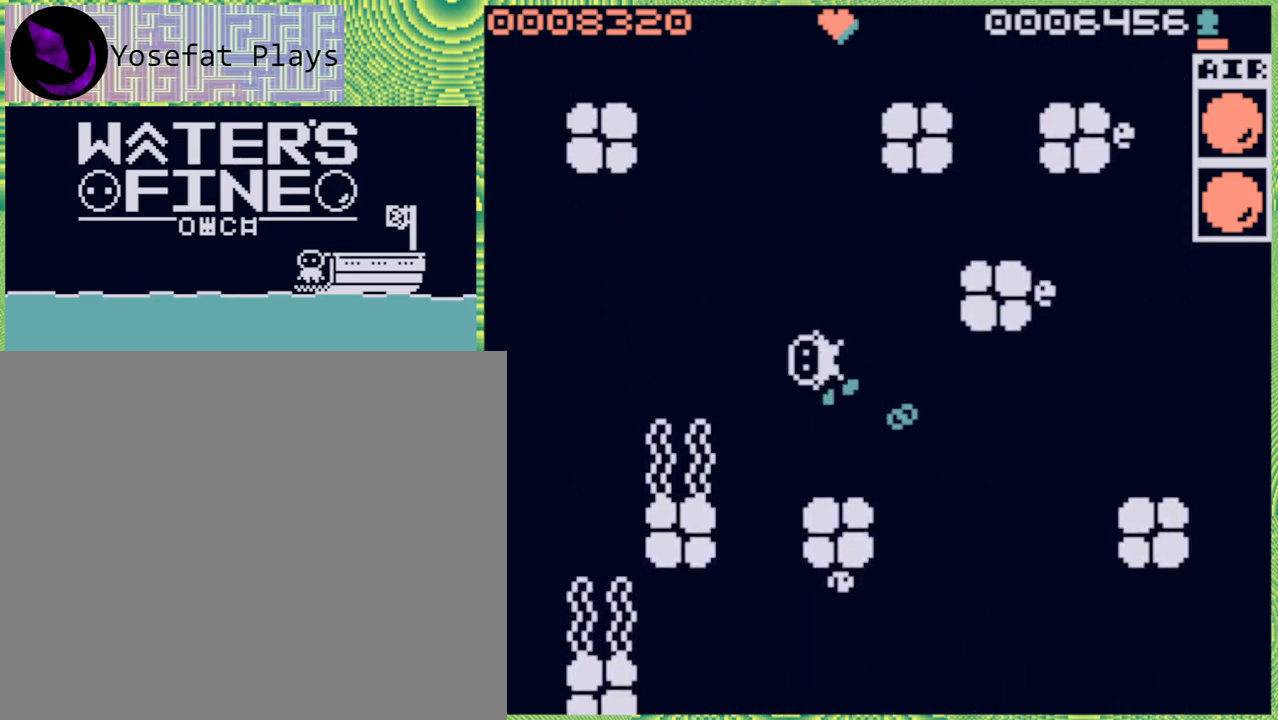
{"buttons": [], "left_stick": "center", "right_stick": "center", "events": [[50, "B", "down"], [183, "B", "up"], [283, "B", "down"], [383, "B", "up"], [500, "left_stick", "center"]]}
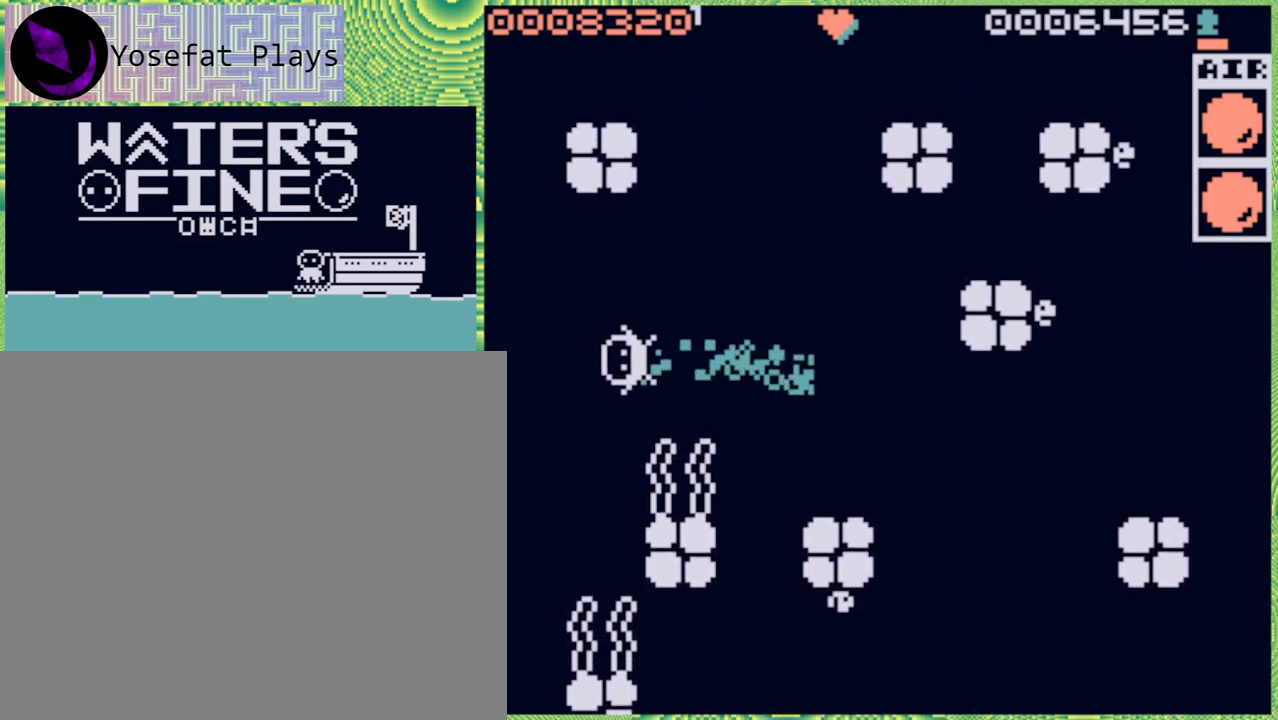
{"buttons": [], "left_stick": "center", "right_stick": "center", "events": []}
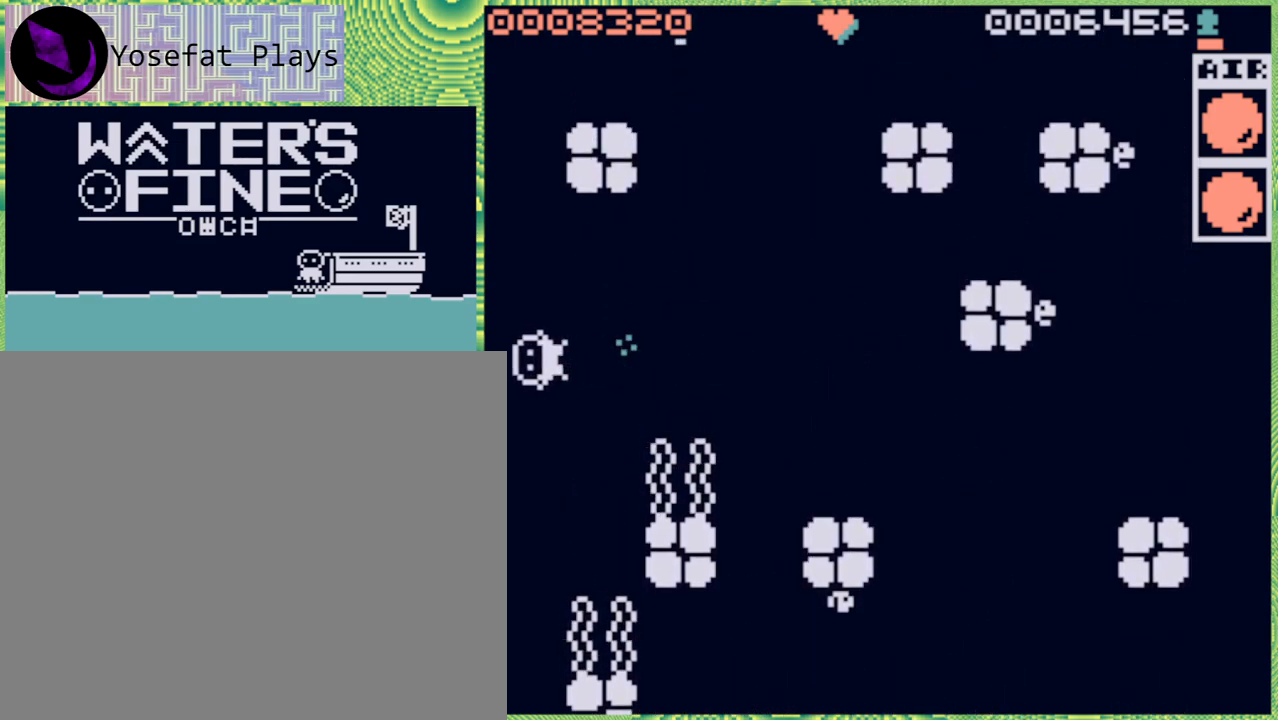
{"buttons": ["DPAD_DOWN"], "left_stick": "center", "right_stick": "center", "events": [[100, "DPAD_DOWN", "down"], [200, "DPAD_DOWN", "up"], [267, "DPAD_DOWN", "down"], [383, "DPAD_DOWN", "up"], [467, "DPAD_DOWN", "down"]]}
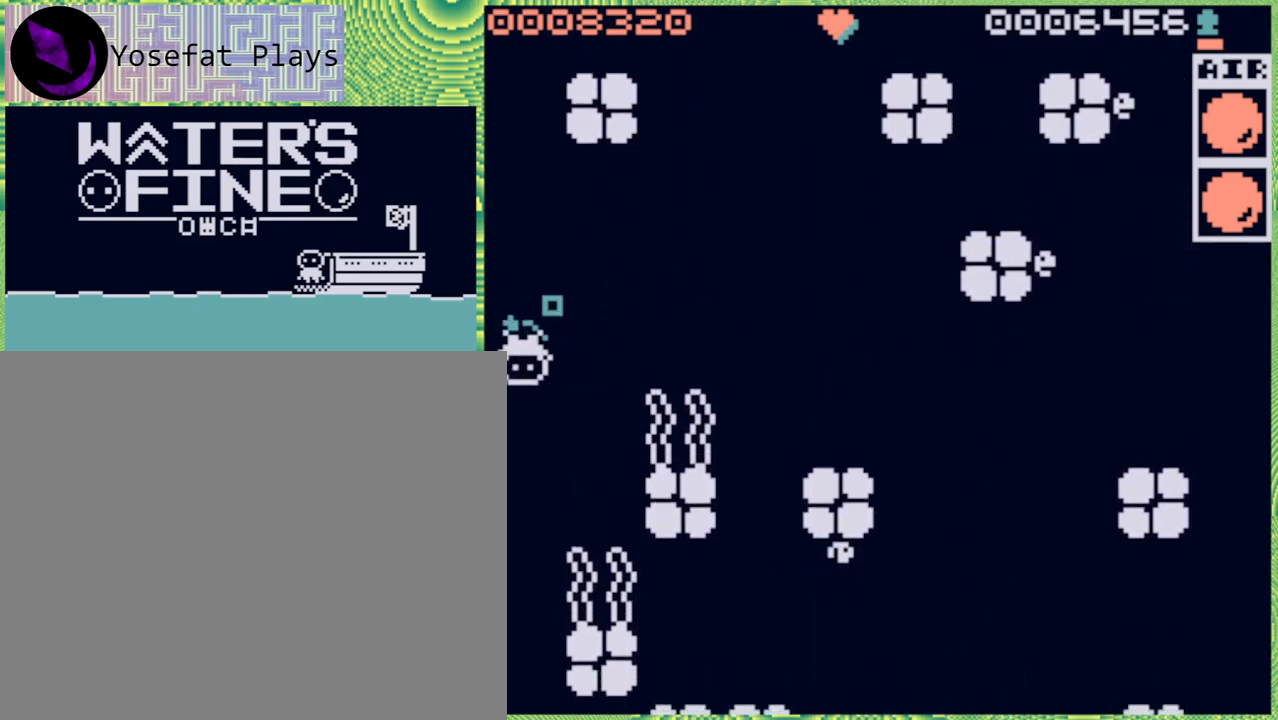
{"buttons": ["B"], "left_stick": "down", "right_stick": "center", "events": [[67, "DPAD_DOWN", "up"], [333, "left_stick", "down"], [417, "B", "down"]]}
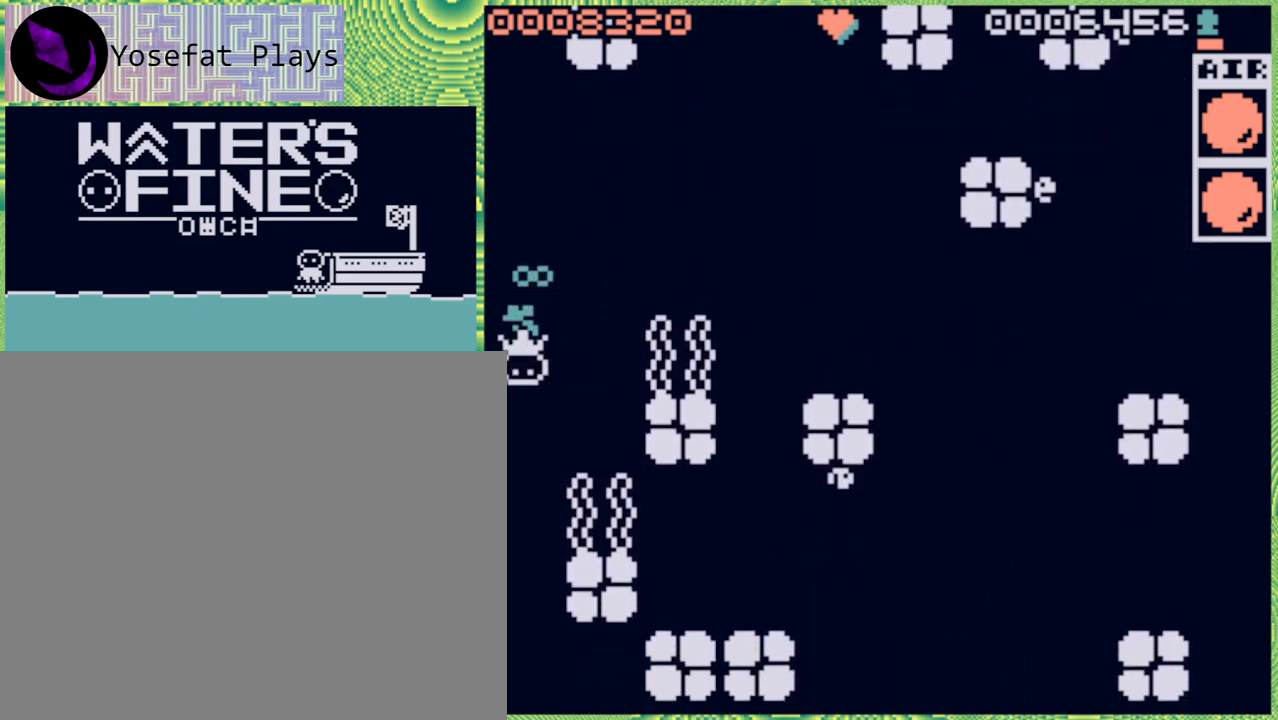
{"buttons": [], "left_stick": "down", "right_stick": "center", "events": [[33, "B", "up"], [250, "B", "down"], [383, "B", "up"]]}
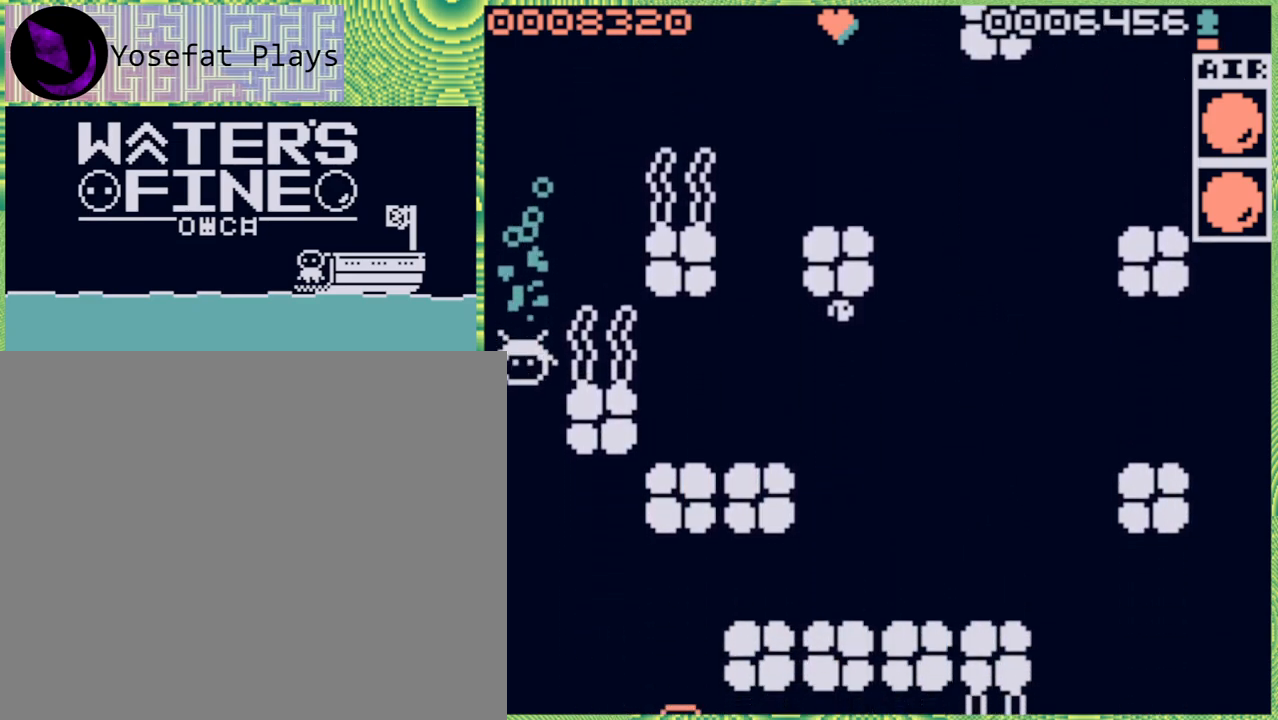
{"buttons": [], "left_stick": "down", "right_stick": "center", "events": [[217, "B", "down"], [333, "B", "up"]]}
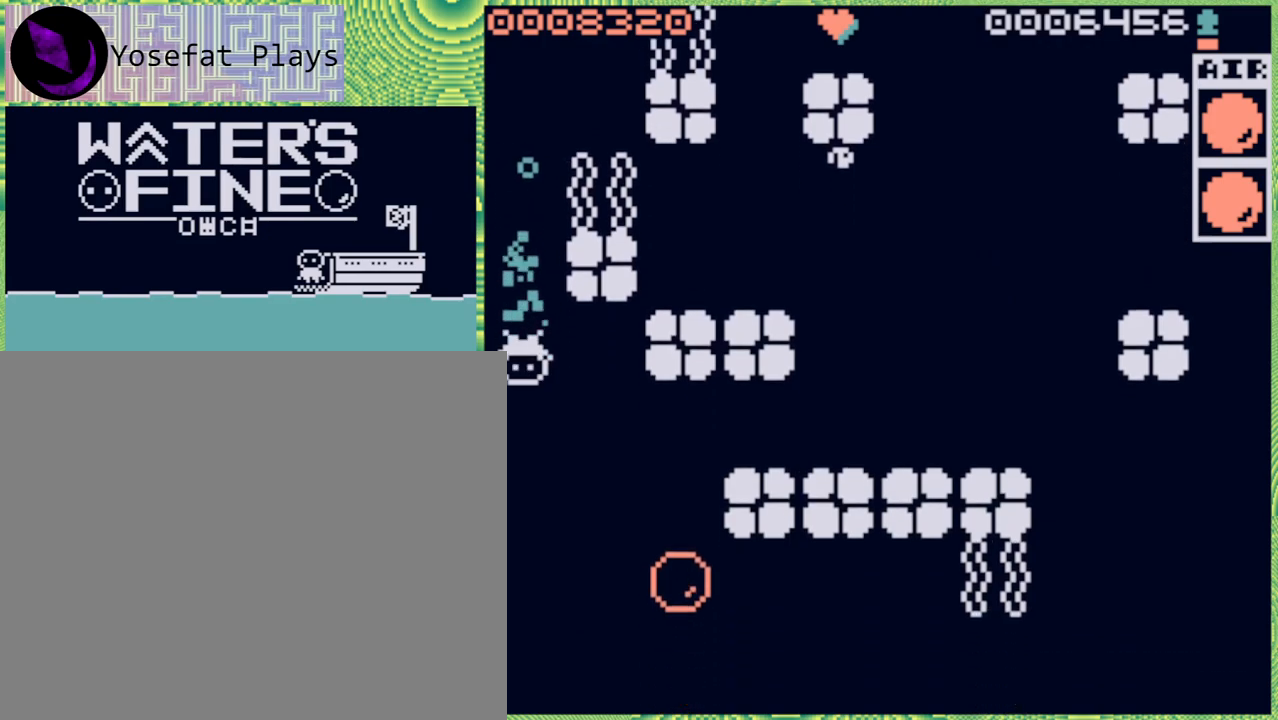
{"buttons": [], "left_stick": "down-right", "right_stick": "center", "events": [[100, "B", "down"], [183, "B", "up"], [433, "left_stick", "down-right"]]}
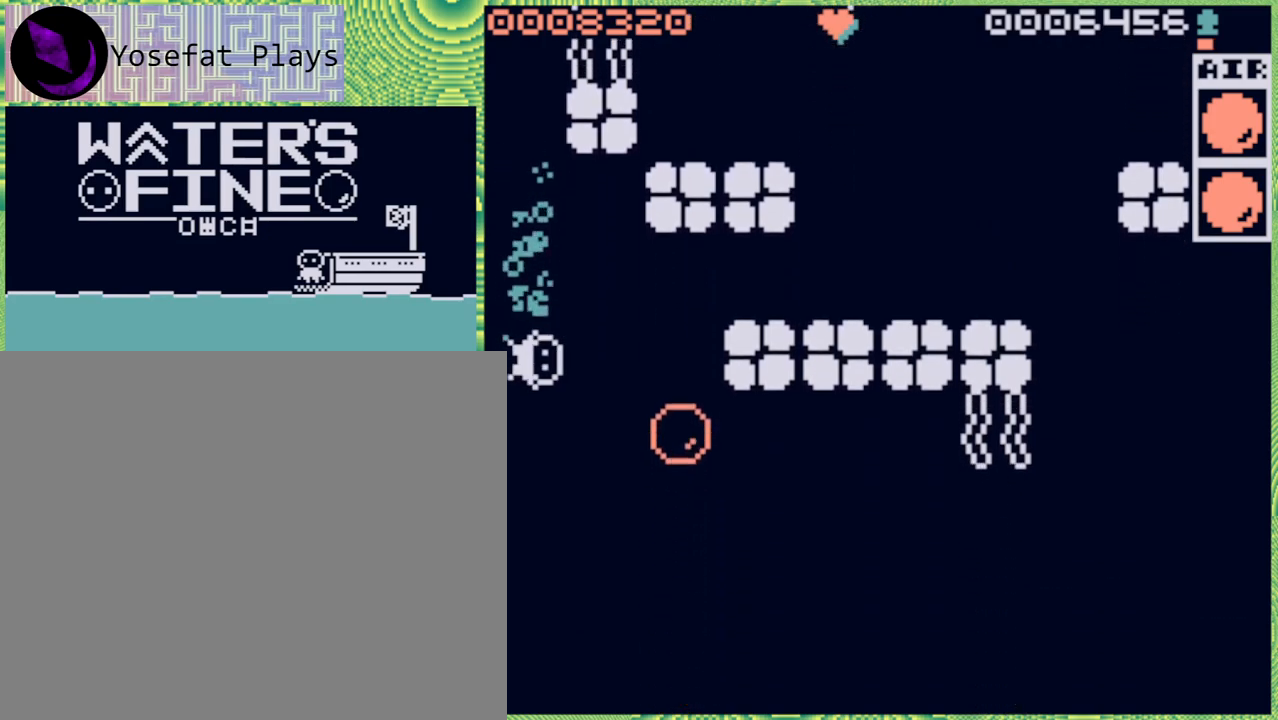
{"buttons": [], "left_stick": "right", "right_stick": "center", "events": [[50, "left_stick", "right"], [200, "B", "down"], [317, "B", "up"]]}
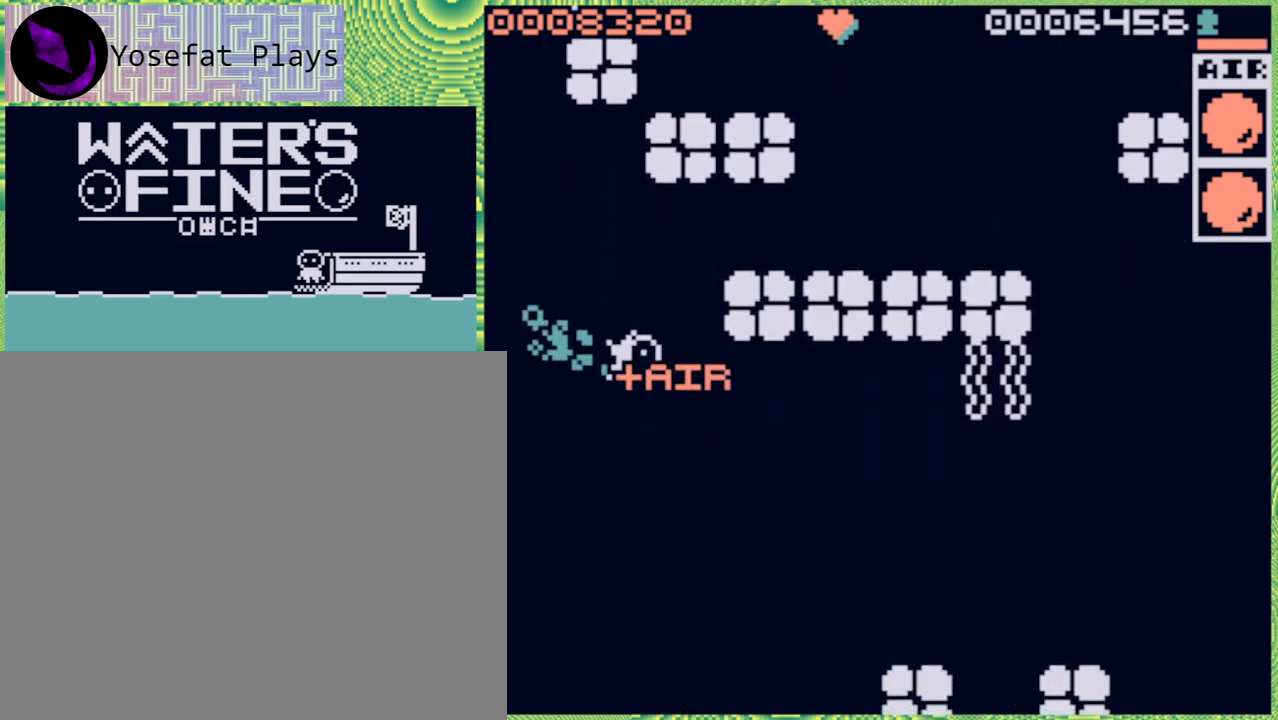
{"buttons": [], "left_stick": "left", "right_stick": "center", "events": [[67, "left_stick", "center"], [233, "left_stick", "left"]]}
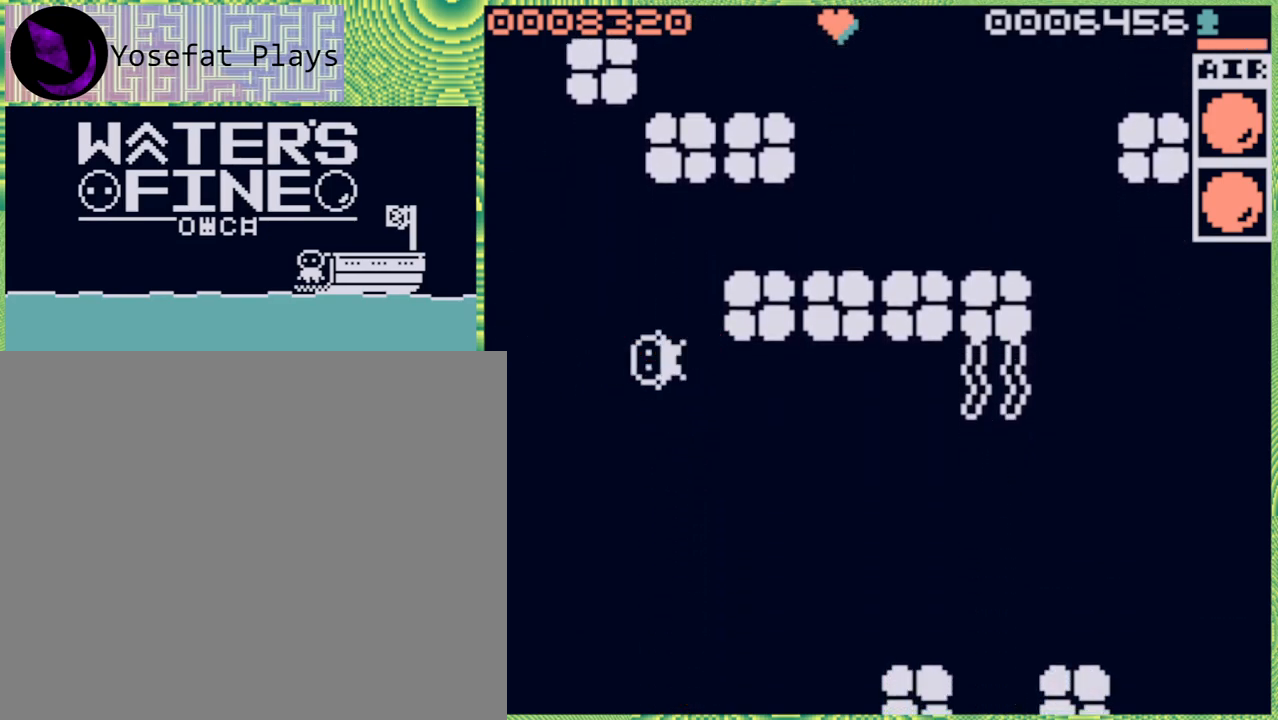
{"buttons": [], "left_stick": "center", "right_stick": "center", "events": [[67, "B", "down"], [117, "B", "up"], [317, "left_stick", "center"]]}
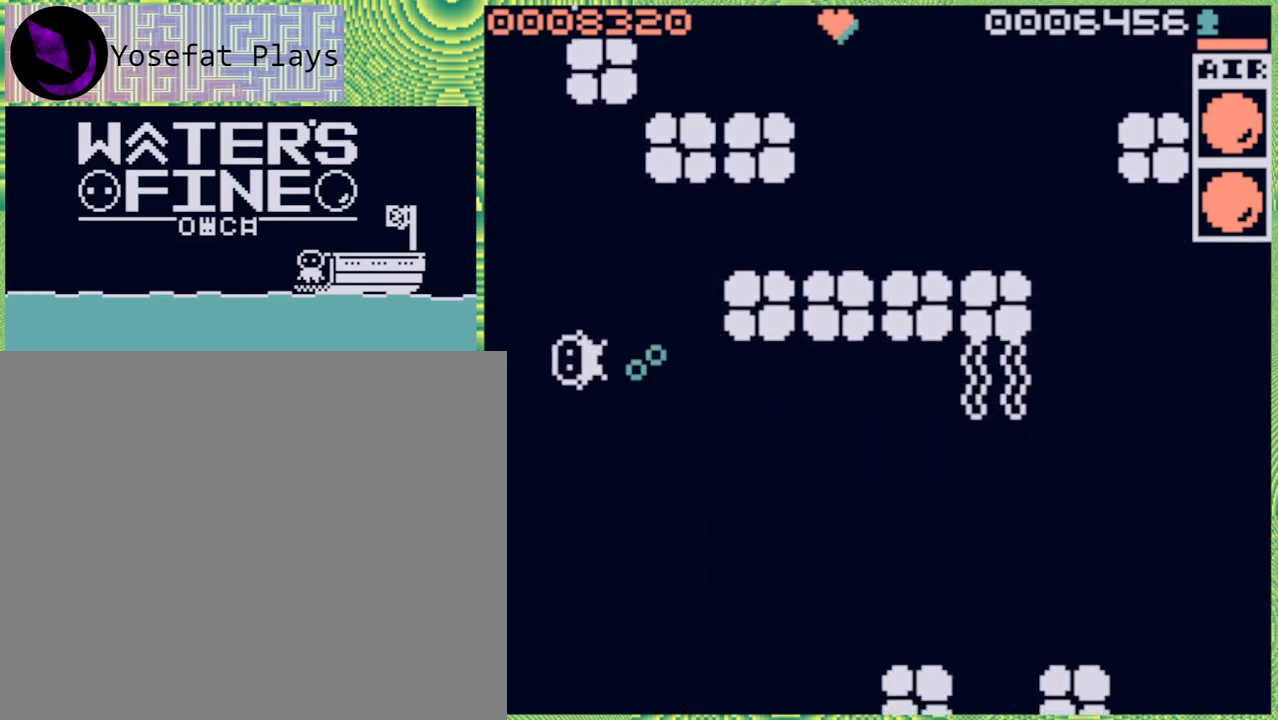
{"buttons": ["B"], "left_stick": "up", "right_stick": "center", "events": [[350, "left_stick", "up"], [500, "B", "down"]]}